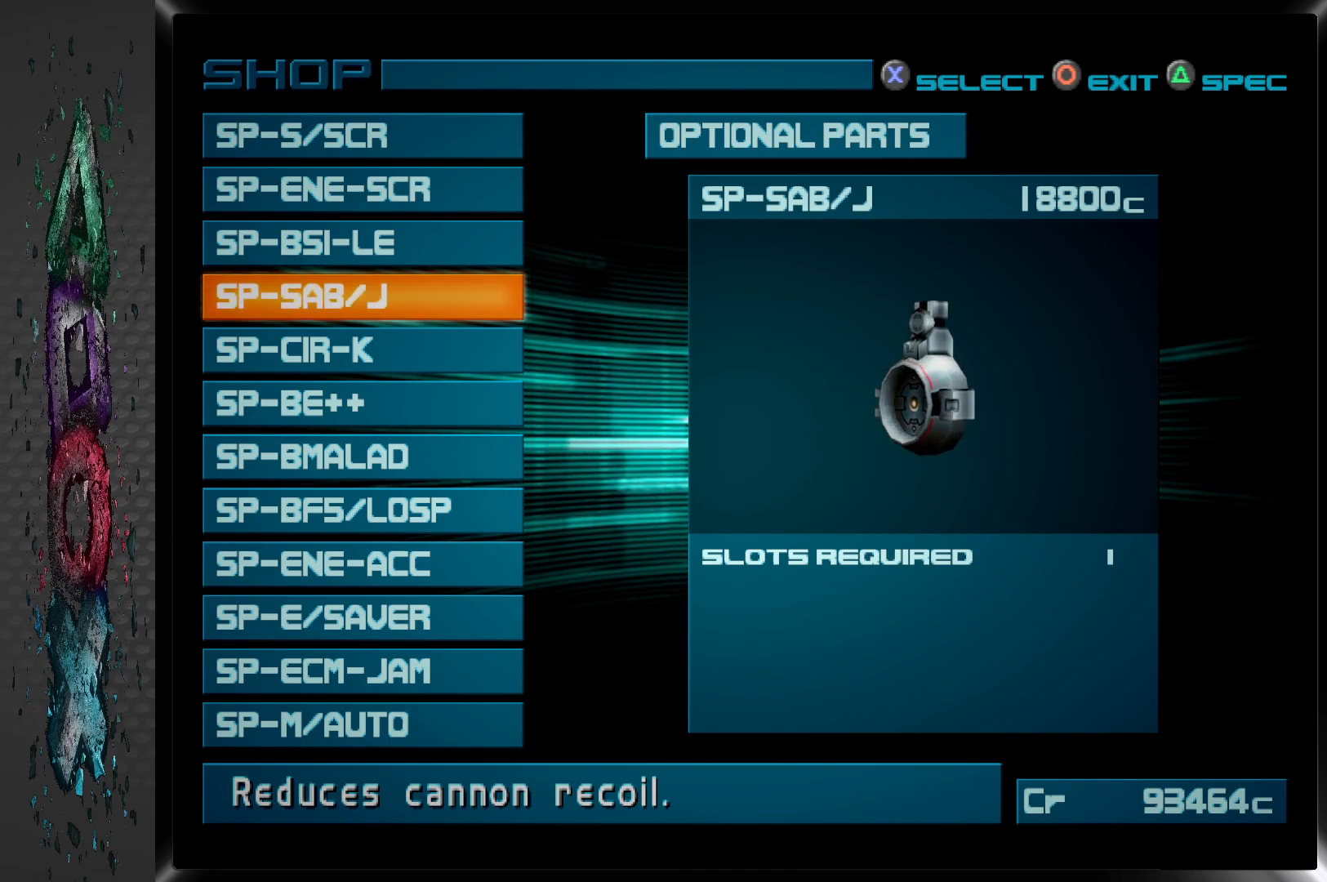
Gameplay with a controller (PlayStation layout); each line is a JSON object with the inputs held at the frame after it. "events" lists button and stick changes between this image and that frame as [ms after this image, input, new state], when the widget could be followed in between.
{"buttons": ["DPAD_UP"], "left_stick": "center", "right_stick": "center", "events": [[500, "DPAD_UP", "down"]]}
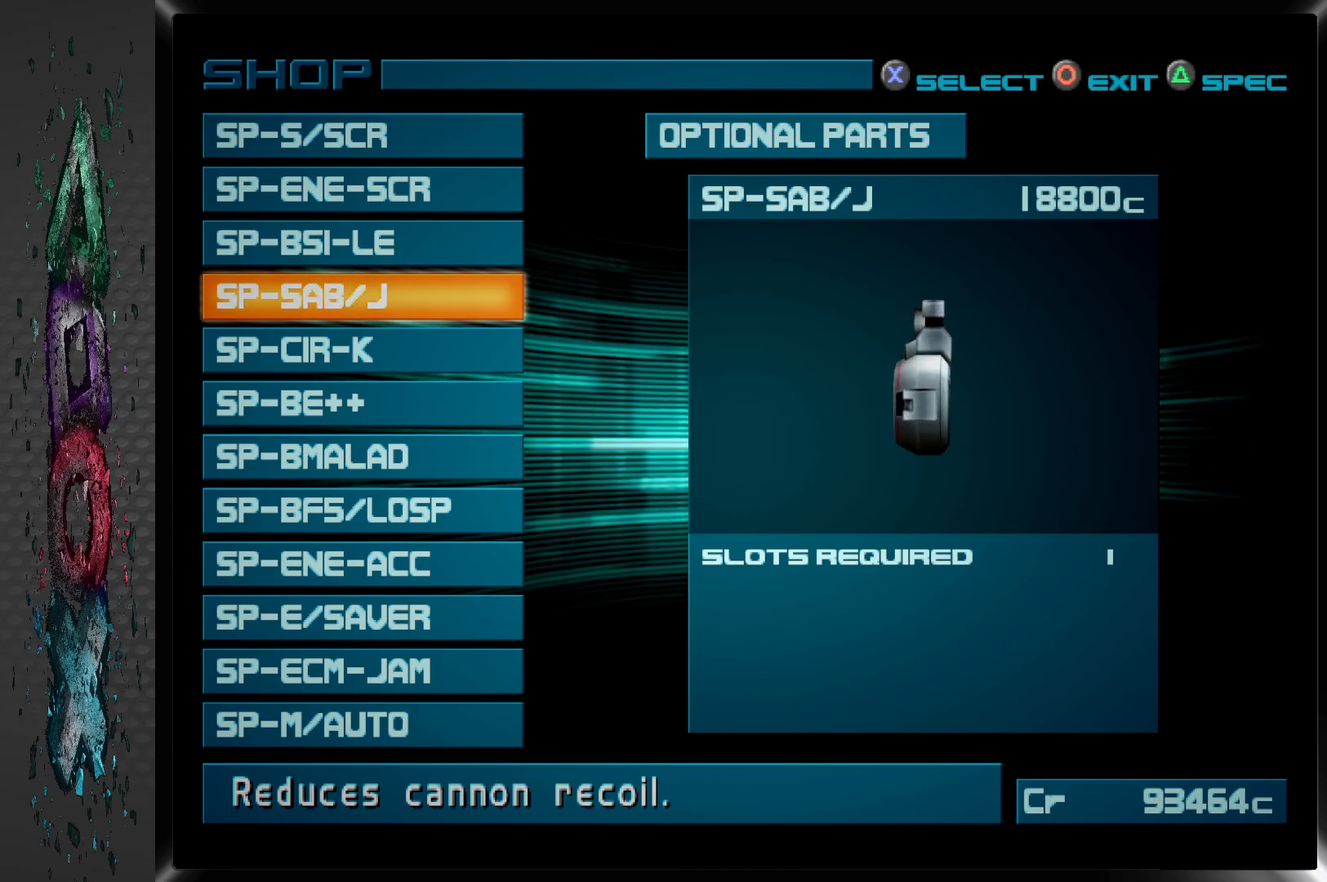
{"buttons": [], "left_stick": "center", "right_stick": "center", "events": [[133, "DPAD_UP", "up"]]}
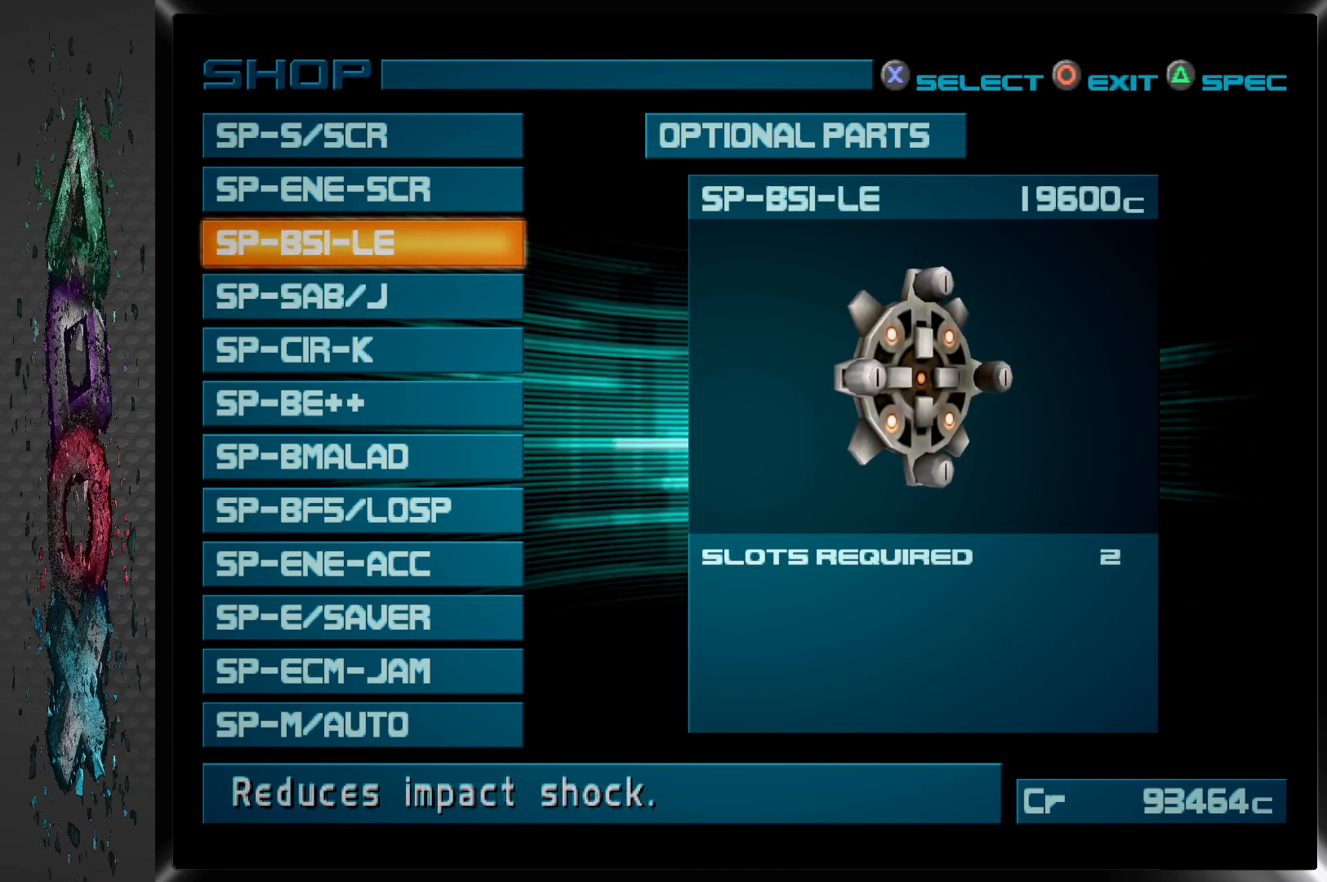
{"buttons": [], "left_stick": "center", "right_stick": "center", "events": []}
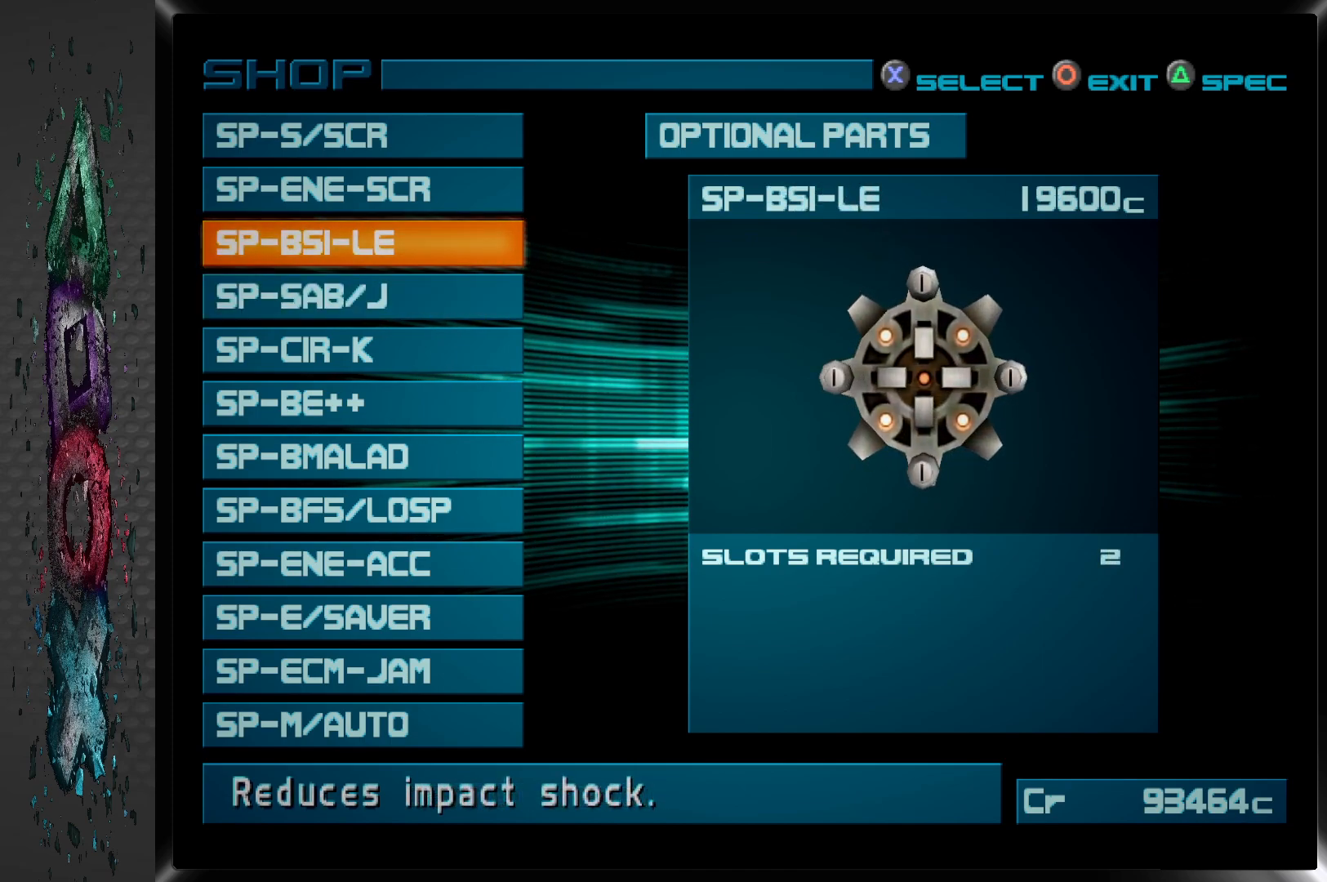
{"buttons": [], "left_stick": "center", "right_stick": "center", "events": [[33, "DPAD_UP", "down"], [167, "DPAD_UP", "up"]]}
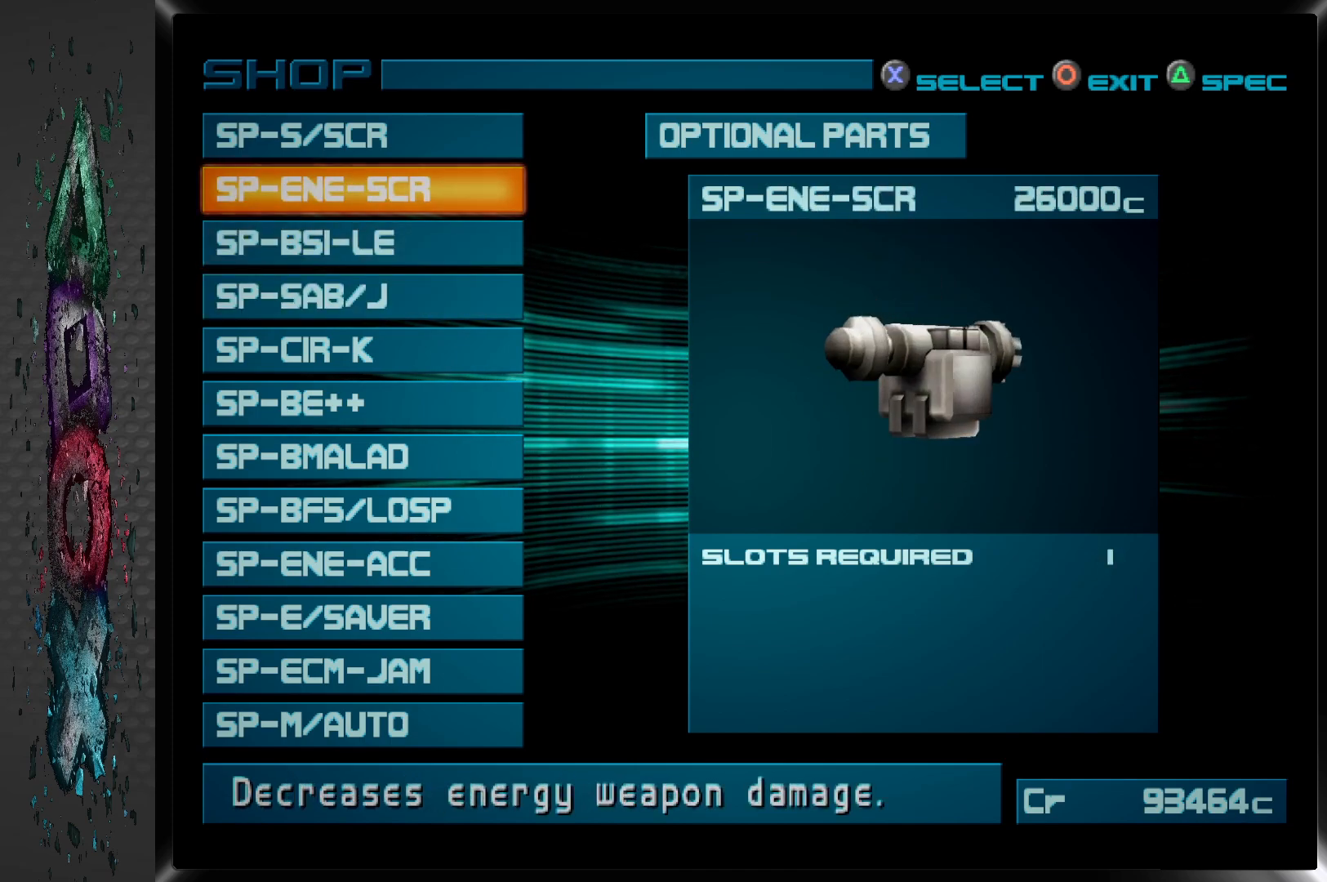
{"buttons": [], "left_stick": "center", "right_stick": "center", "events": [[200, "DPAD_UP", "down"], [333, "DPAD_UP", "up"]]}
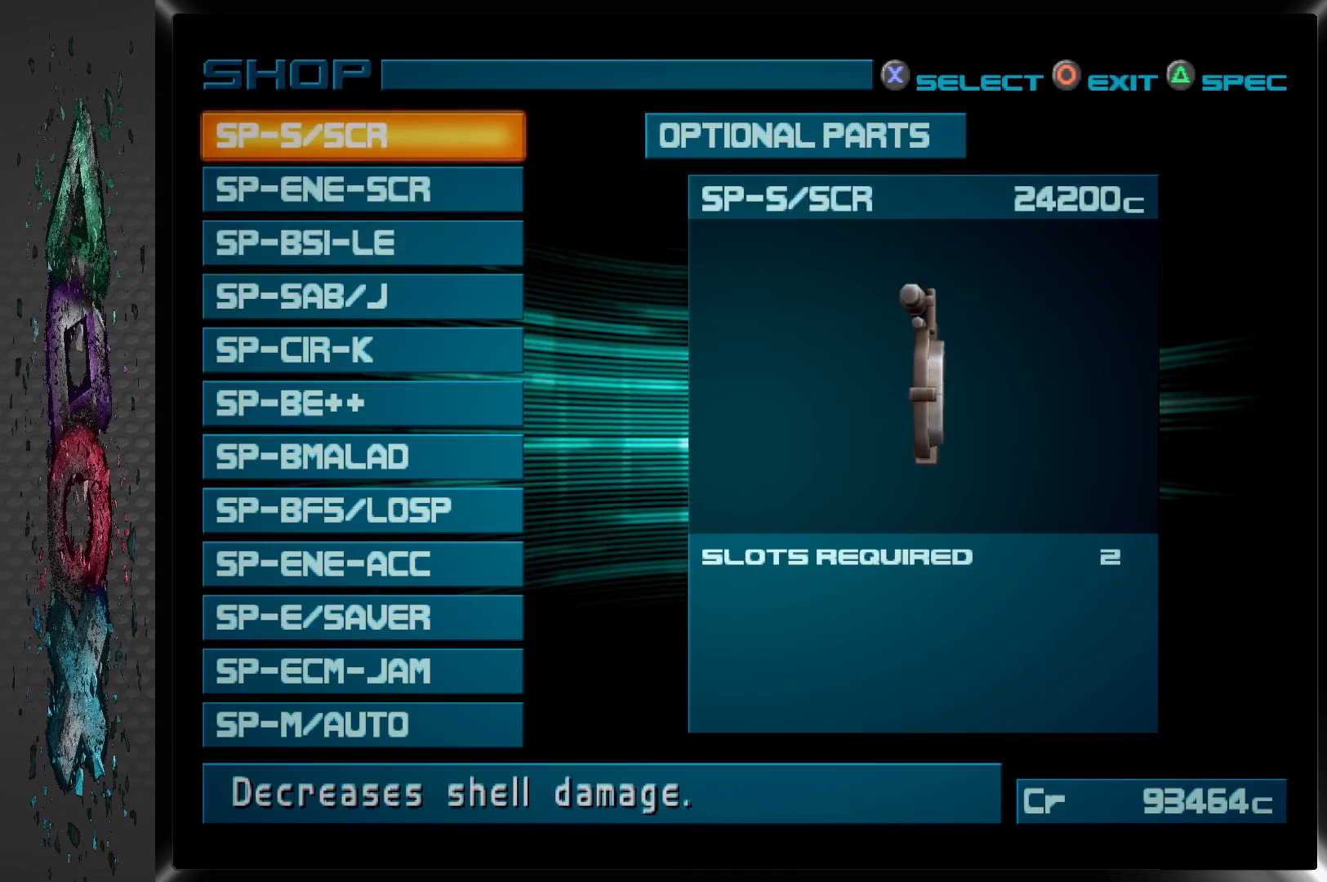
{"buttons": ["DPAD_UP"], "left_stick": "center", "right_stick": "center", "events": [[200, "DPAD_UP", "down"], [333, "DPAD_UP", "up"], [450, "DPAD_UP", "down"]]}
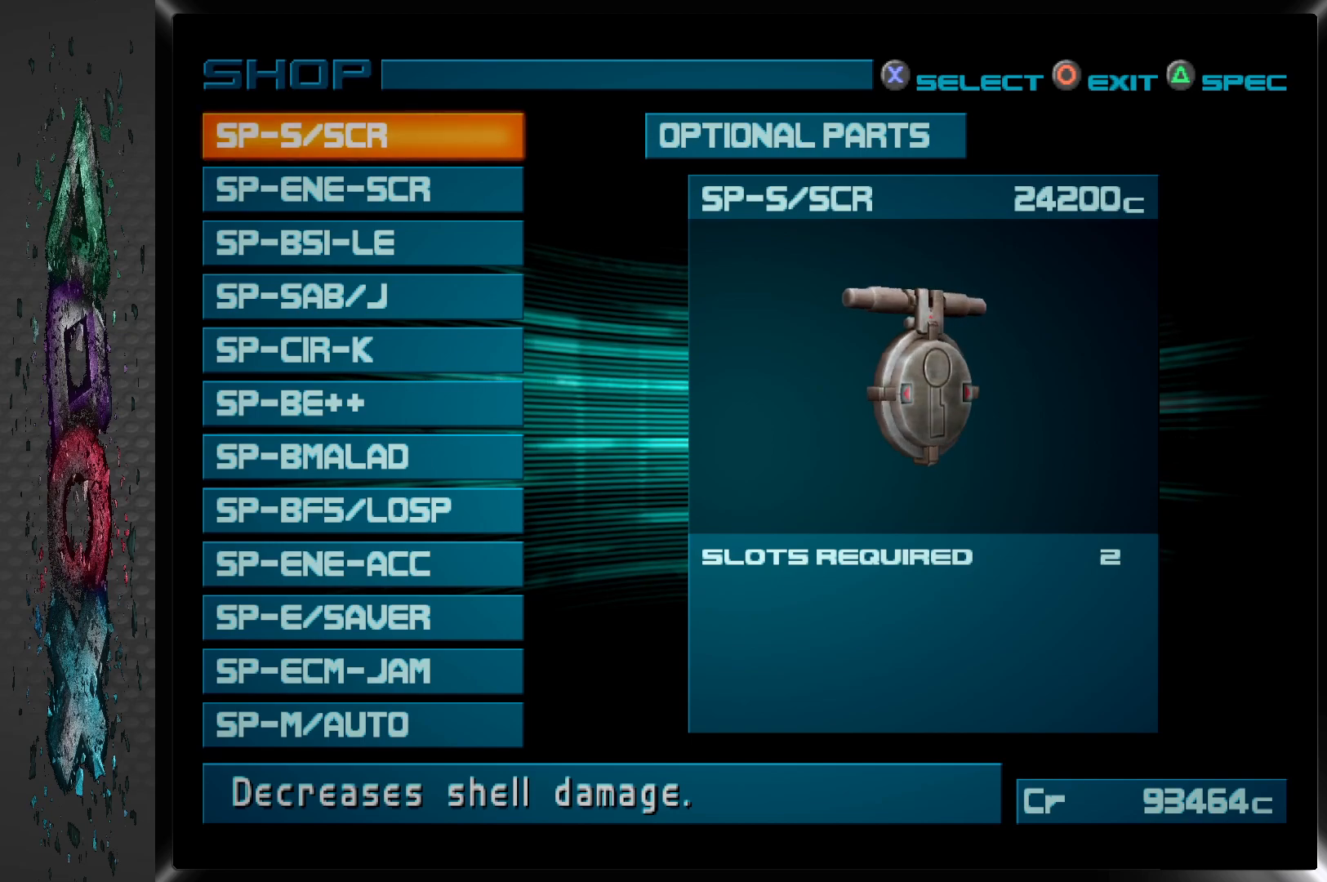
{"buttons": [], "left_stick": "center", "right_stick": "center", "events": [[83, "DPAD_UP", "up"]]}
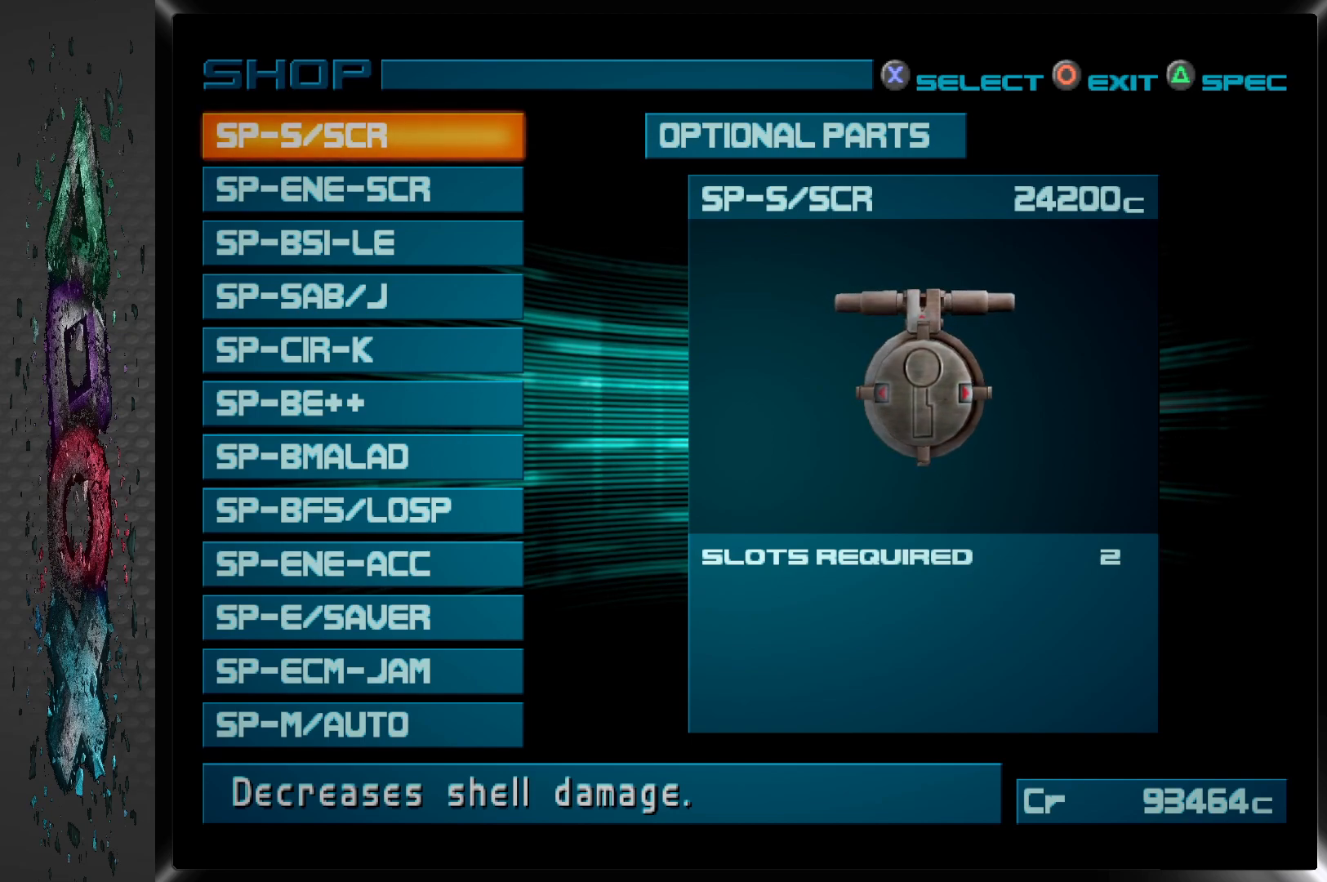
{"buttons": [], "left_stick": "center", "right_stick": "center", "events": [[367, "DPAD_DOWN", "down"], [467, "DPAD_DOWN", "up"]]}
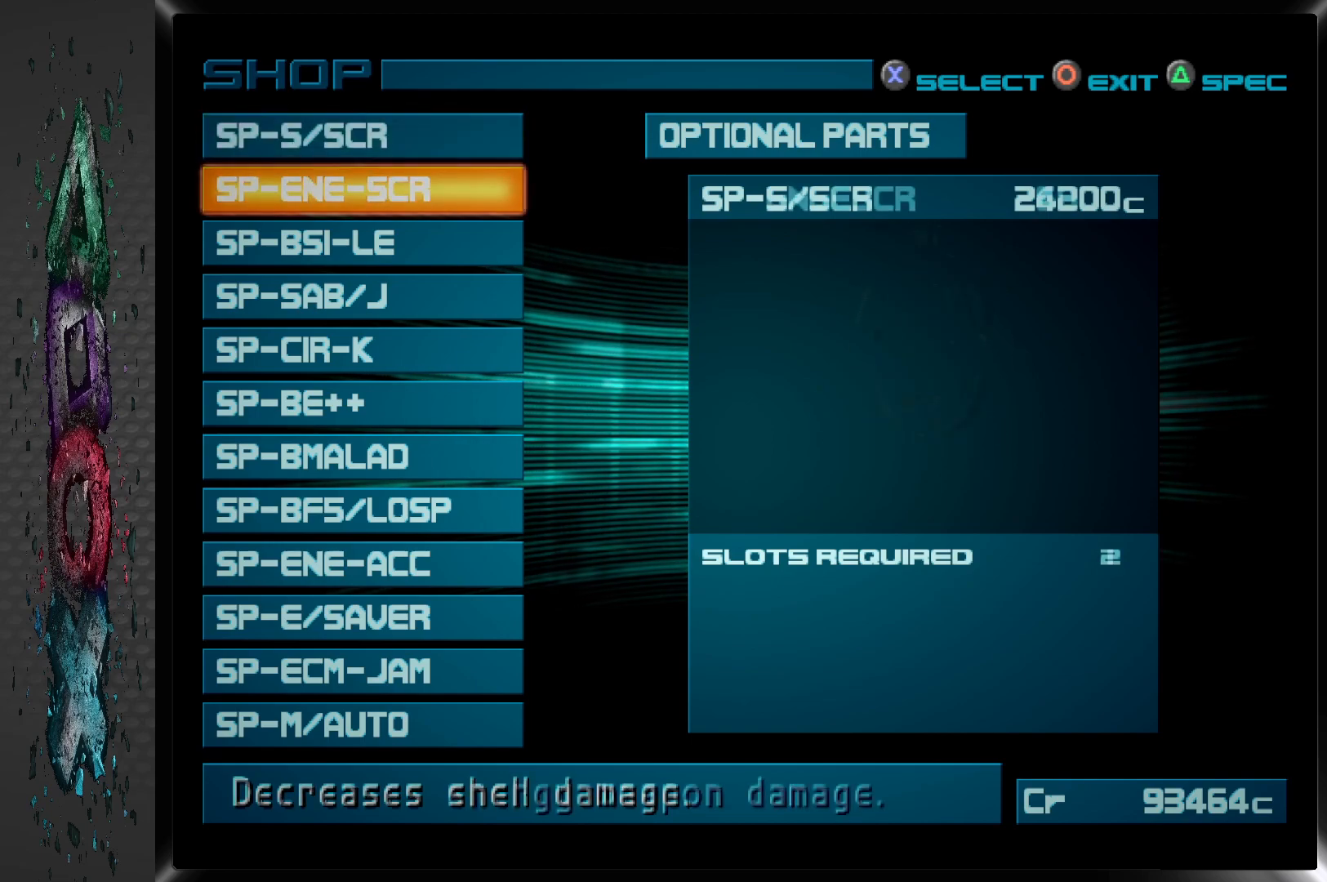
{"buttons": [], "left_stick": "center", "right_stick": "center", "events": []}
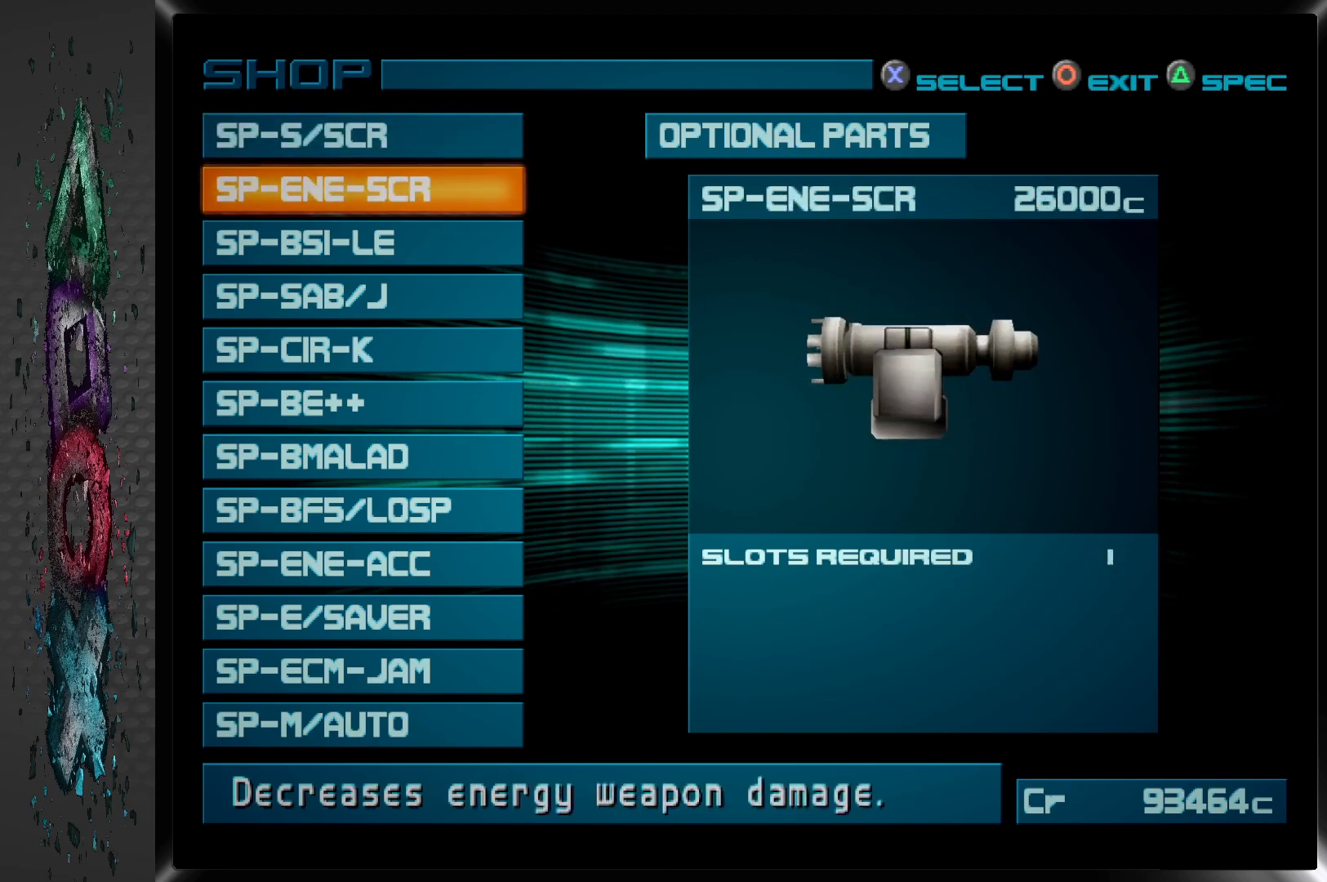
{"buttons": [], "left_stick": "center", "right_stick": "center", "events": [[300, "DPAD_UP", "down"], [467, "DPAD_UP", "up"]]}
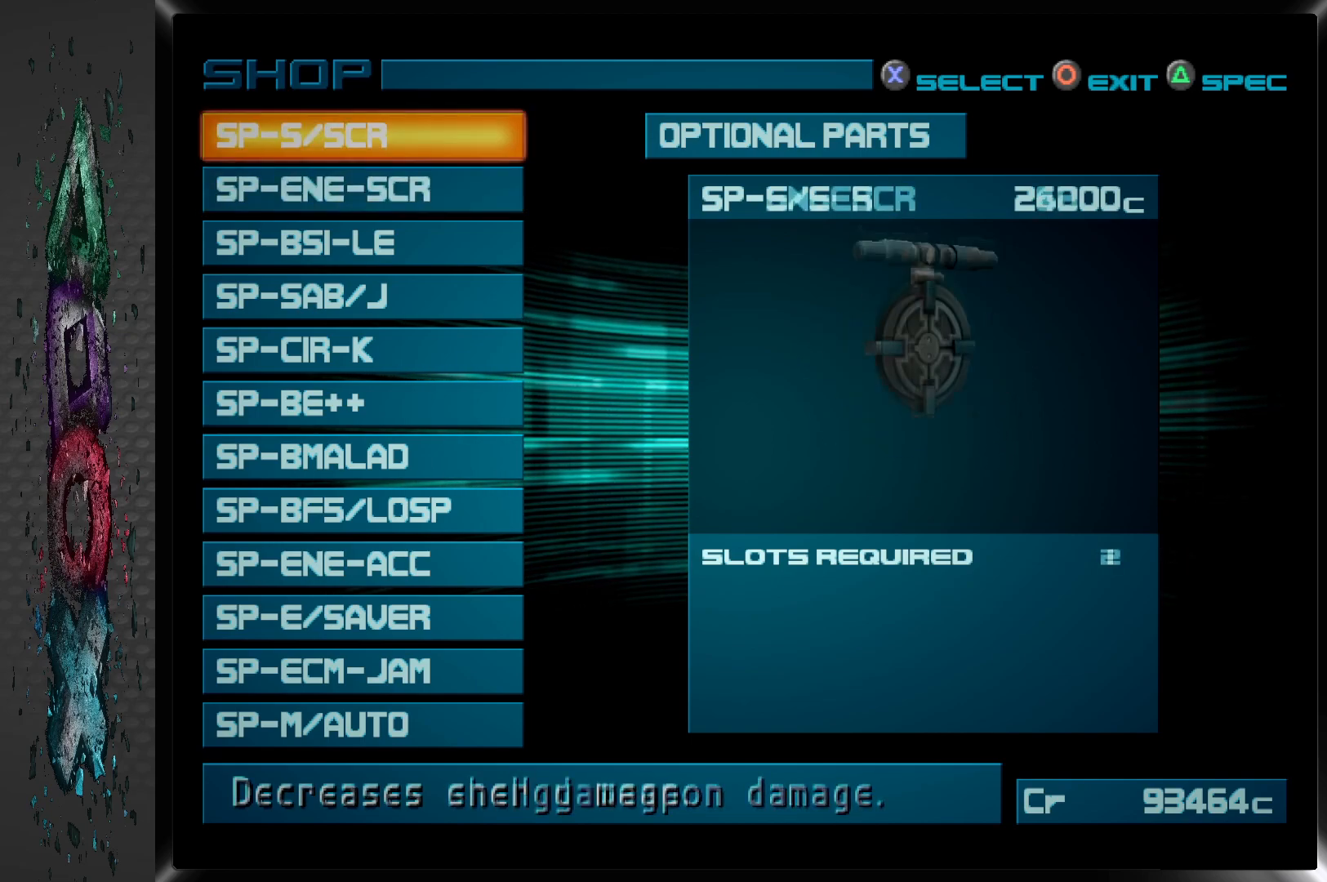
{"buttons": [], "left_stick": "center", "right_stick": "center", "events": [[250, "DPAD_DOWN", "down"], [383, "DPAD_DOWN", "up"]]}
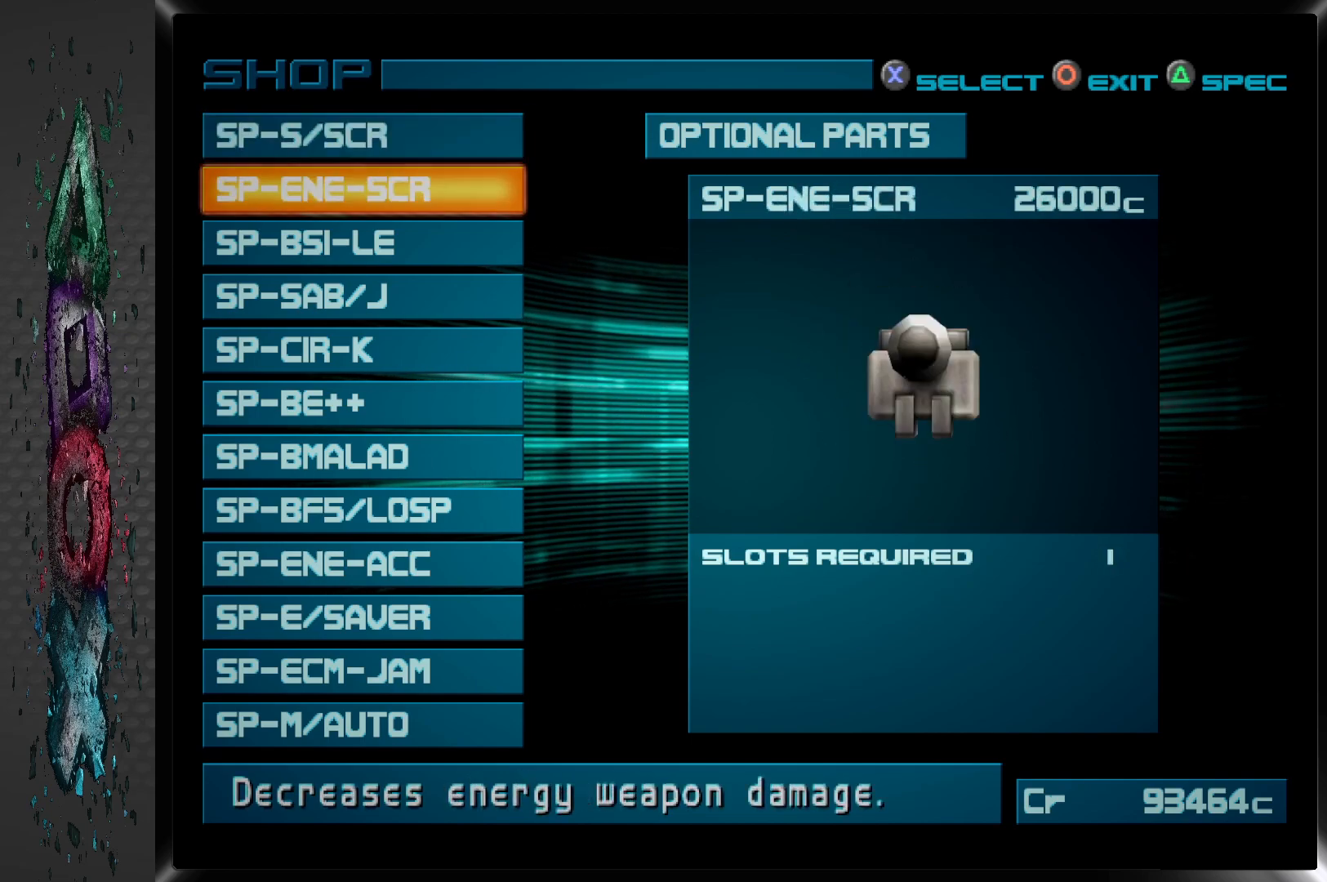
{"buttons": [], "left_stick": "center", "right_stick": "center", "events": []}
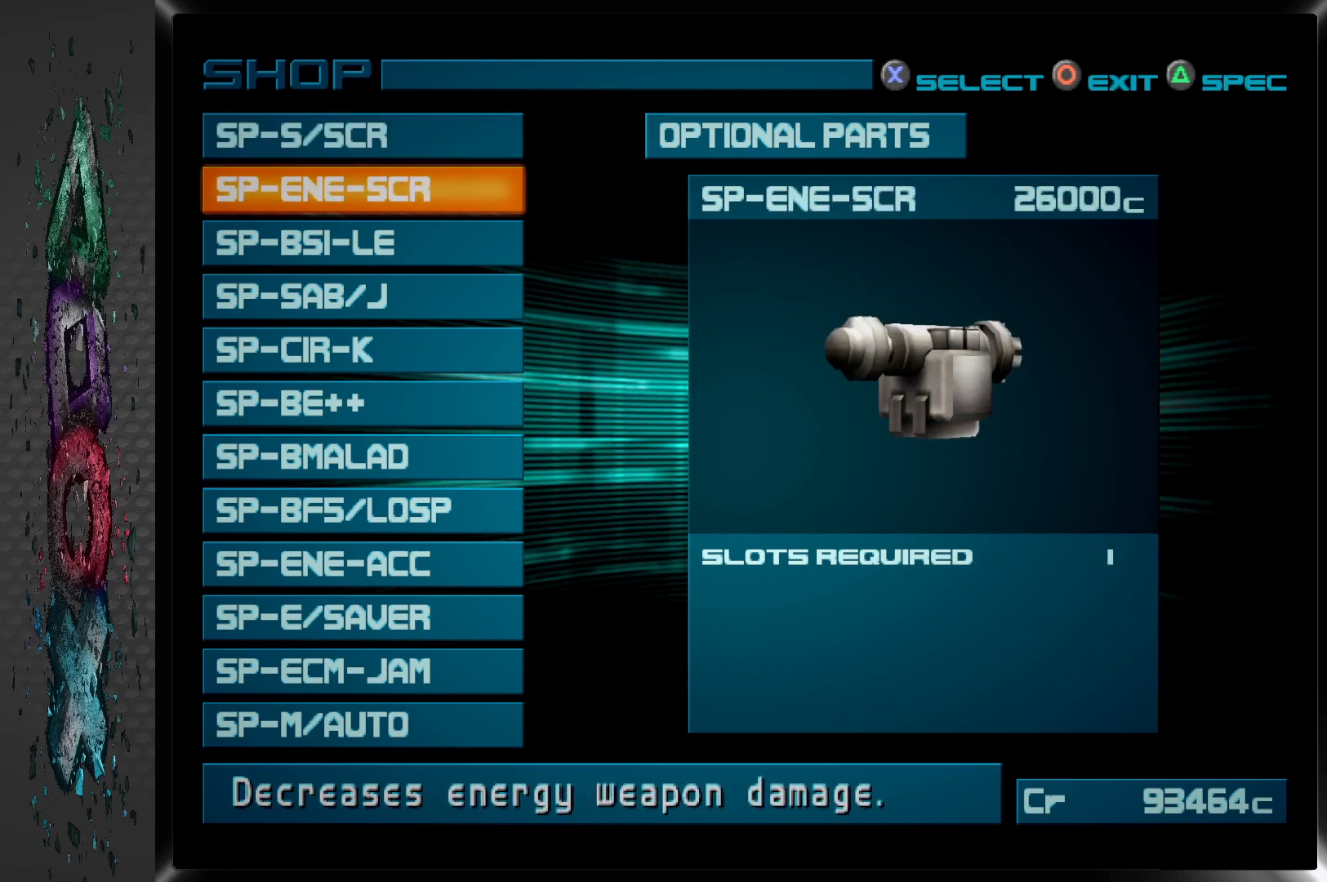
{"buttons": ["DPAD_DOWN"], "left_stick": "center", "right_stick": "center", "events": [[50, "DPAD_UP", "down"], [167, "DPAD_UP", "up"], [417, "DPAD_DOWN", "down"]]}
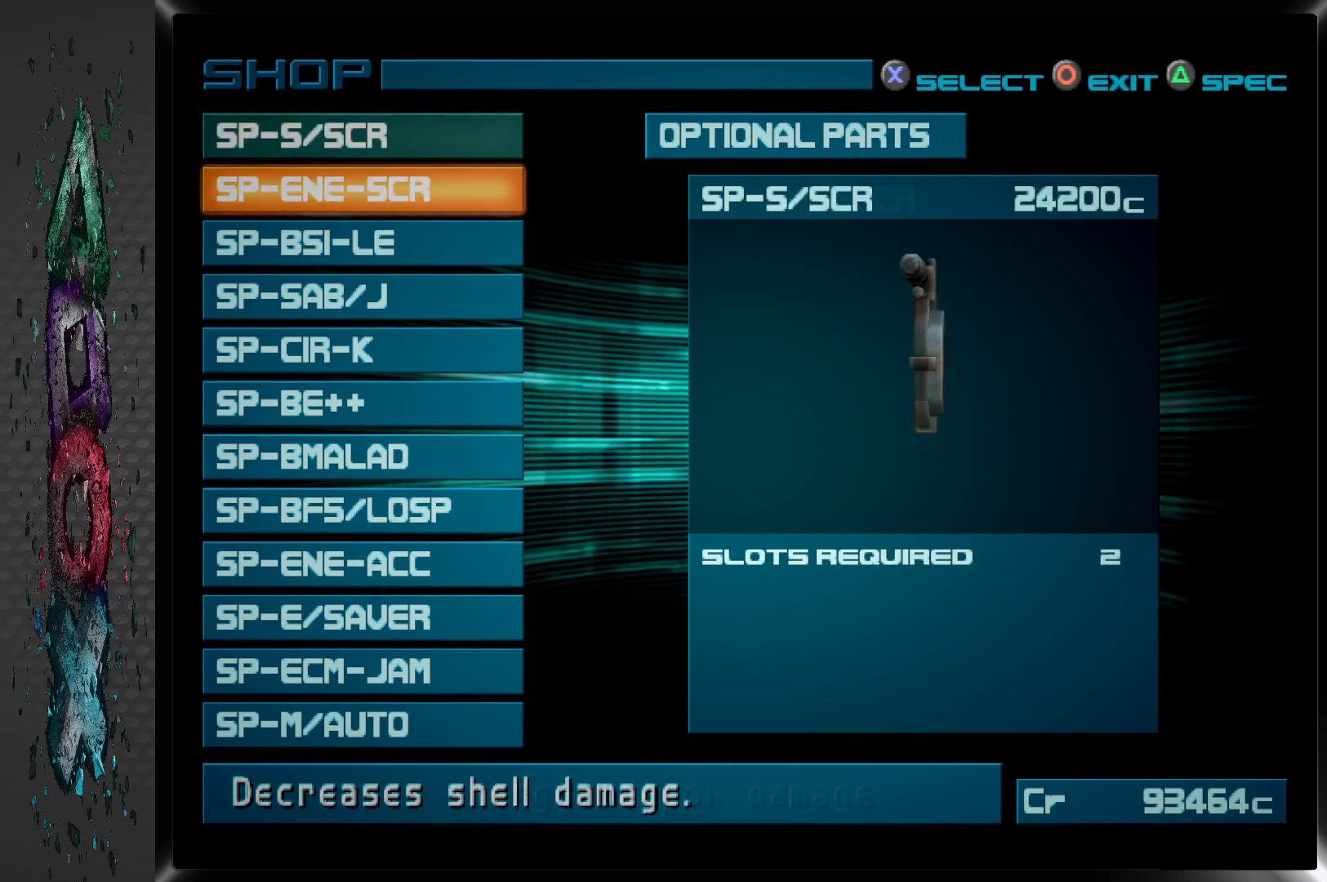
{"buttons": [], "left_stick": "center", "right_stick": "center", "events": [[50, "DPAD_DOWN", "up"], [133, "DPAD_DOWN", "down"], [283, "DPAD_DOWN", "up"]]}
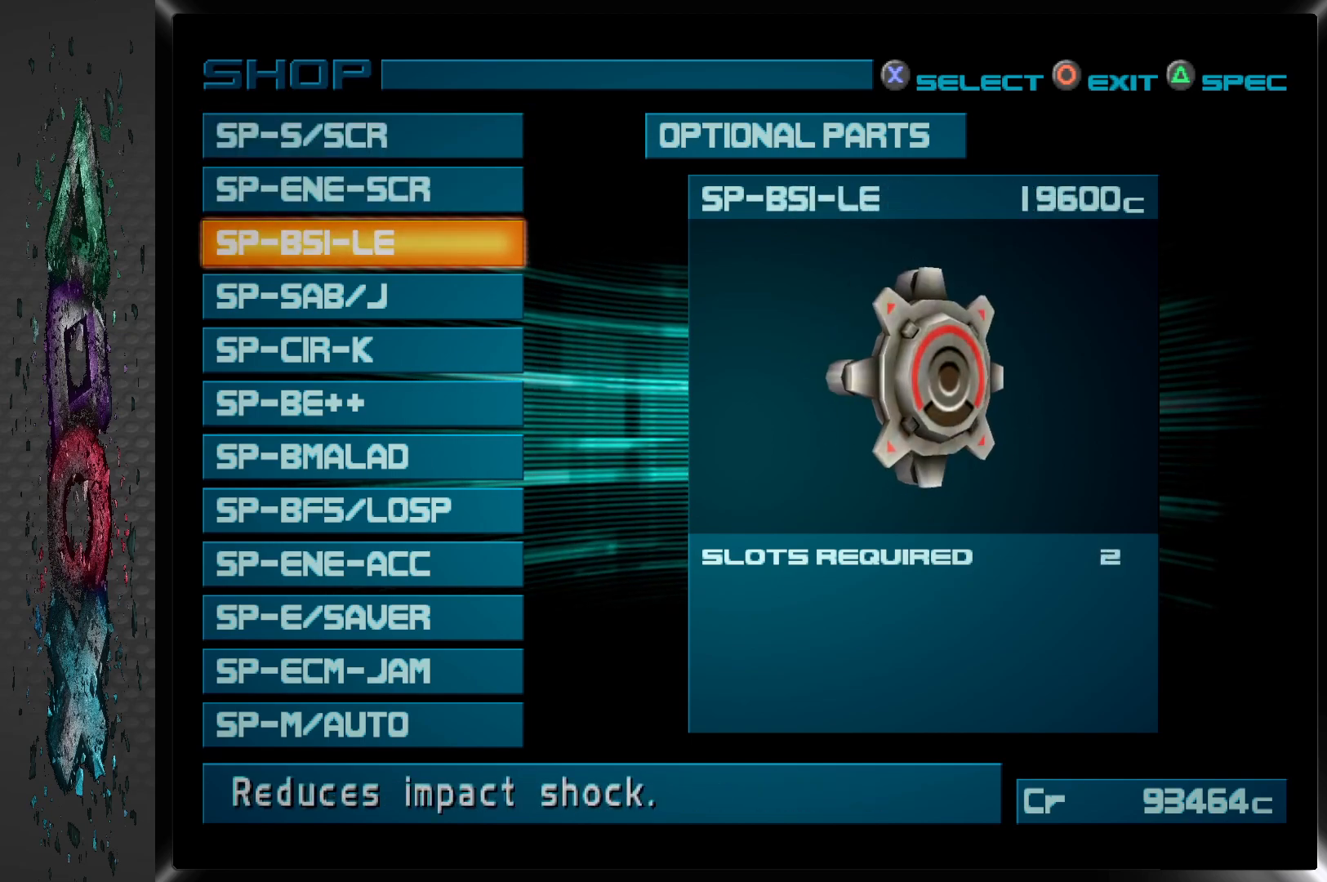
{"buttons": [], "left_stick": "center", "right_stick": "center", "events": [[333, "DPAD_DOWN", "down"], [500, "DPAD_DOWN", "up"]]}
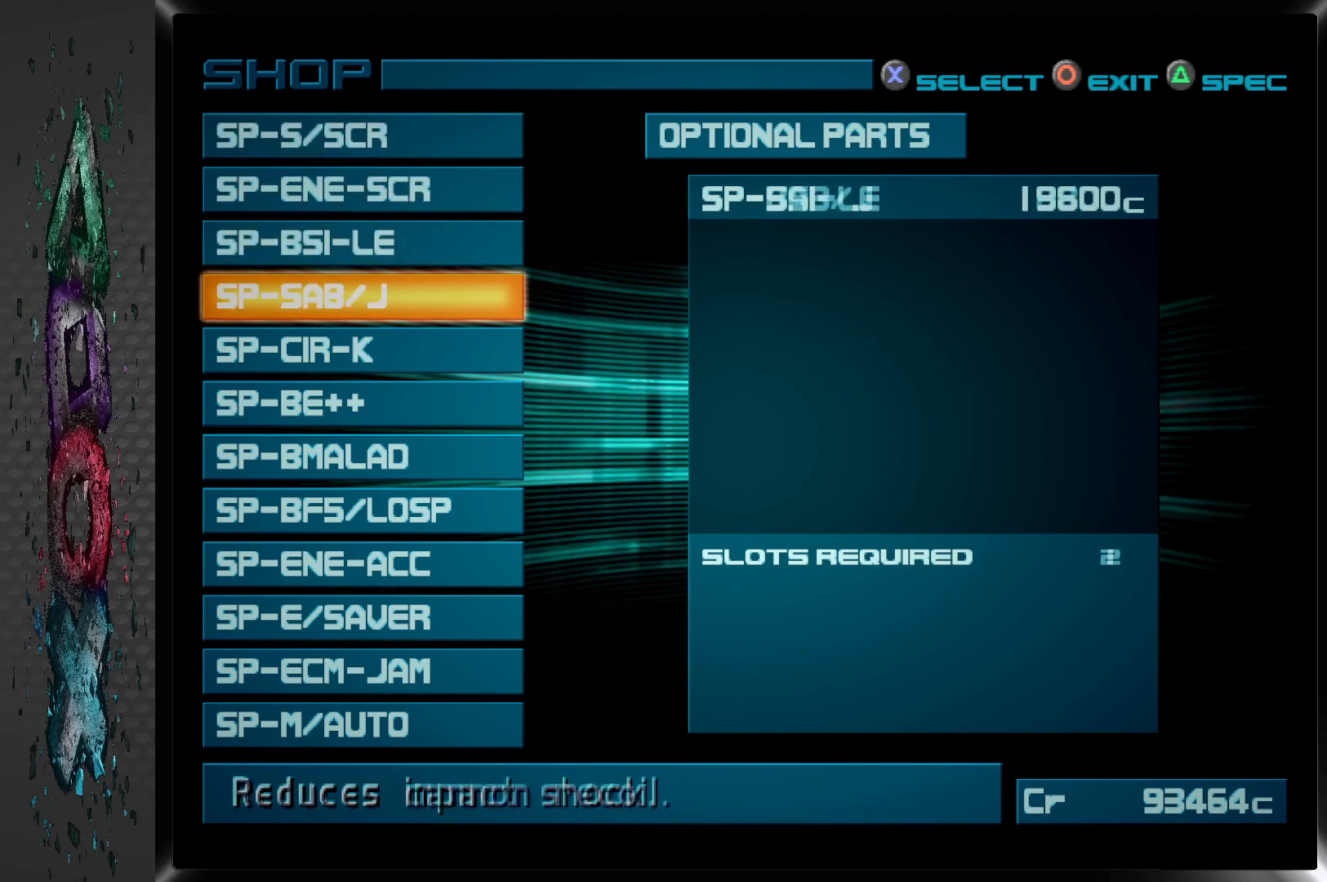
{"buttons": [], "left_stick": "center", "right_stick": "center", "events": []}
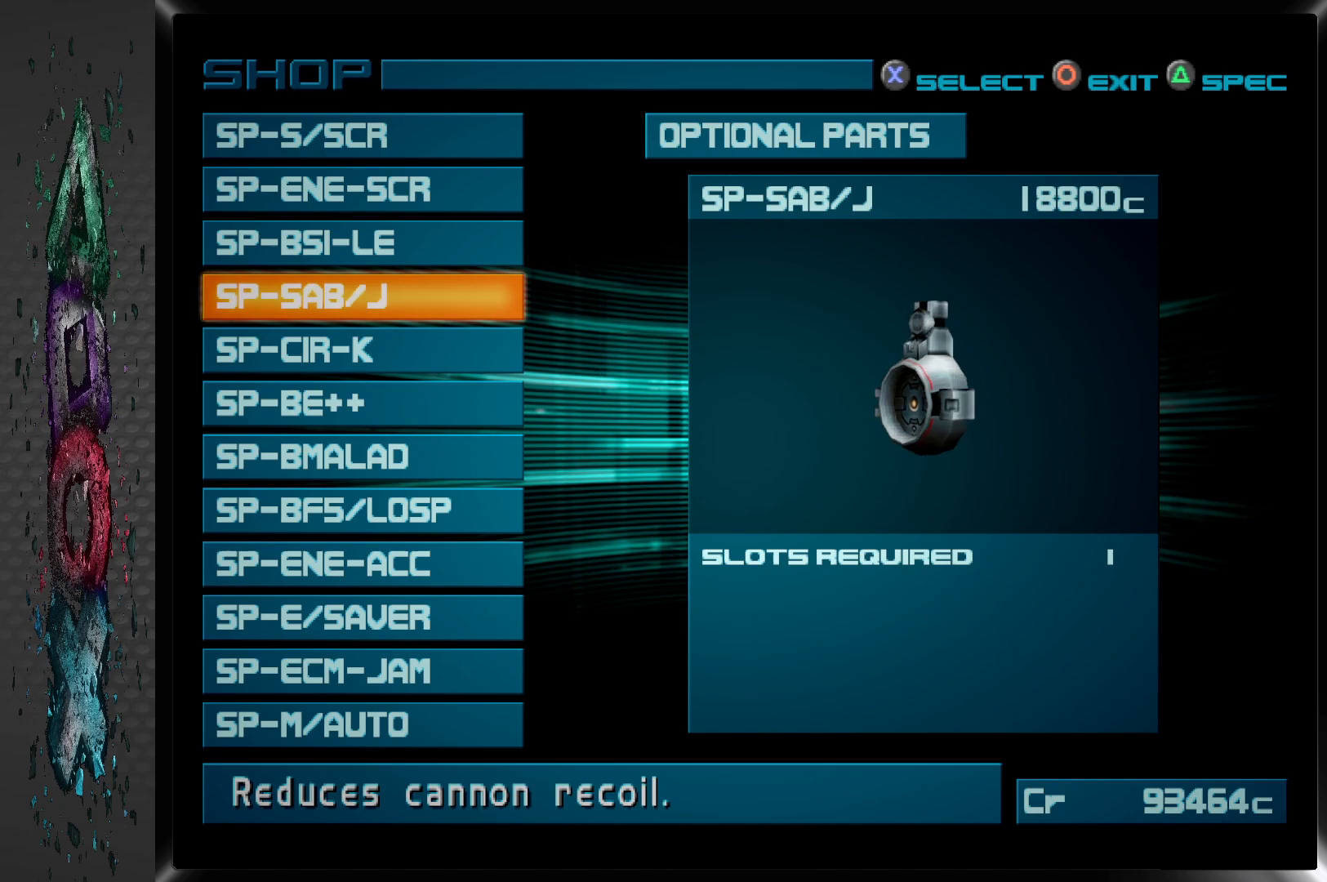
{"buttons": ["DPAD_UP"], "left_stick": "center", "right_stick": "center", "events": [[383, "DPAD_UP", "down"]]}
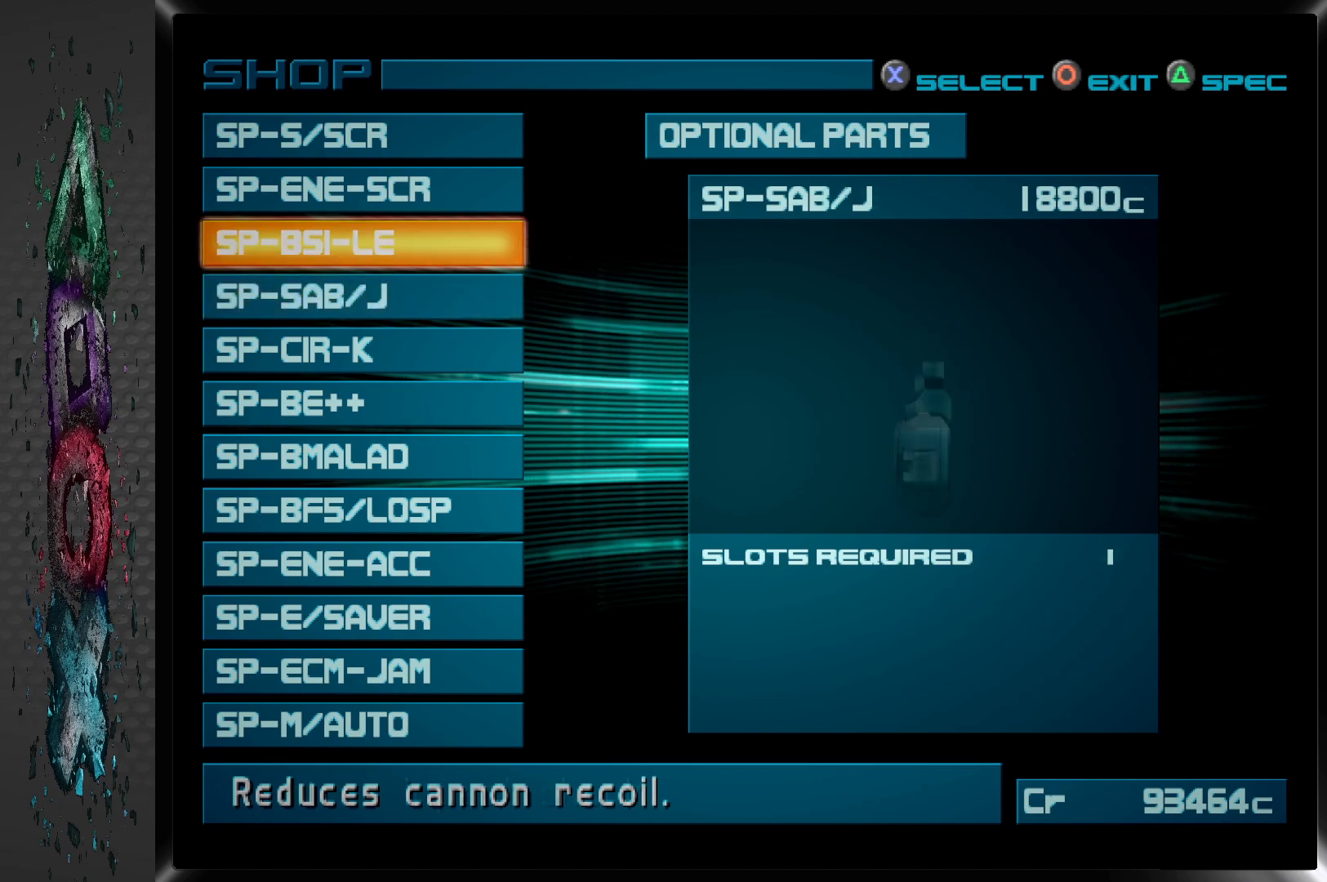
{"buttons": [], "left_stick": "center", "right_stick": "center", "events": [[17, "DPAD_UP", "up"], [250, "DPAD_UP", "down"], [433, "DPAD_UP", "up"]]}
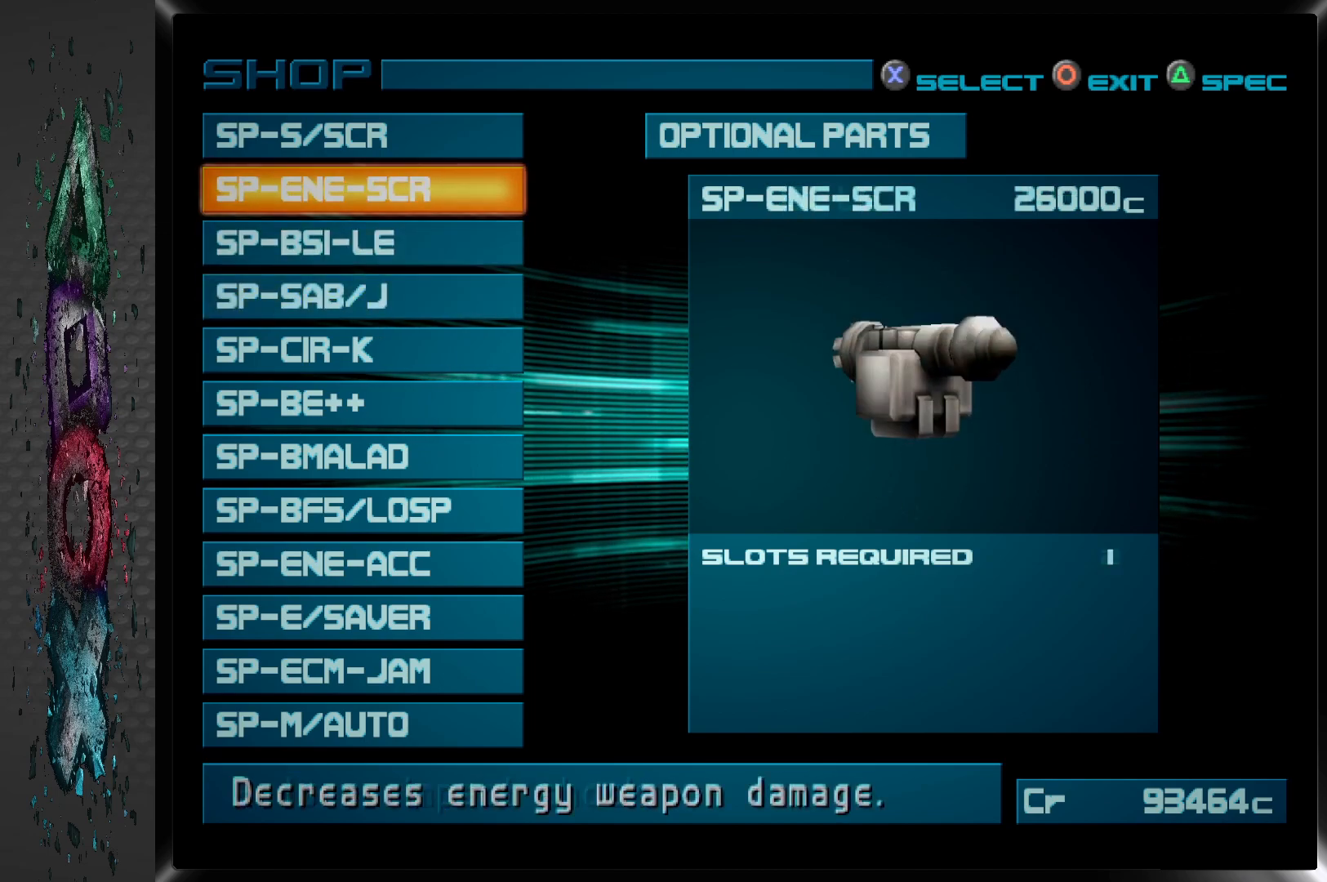
{"buttons": [], "left_stick": "center", "right_stick": "center", "events": [[50, "DPAD_UP", "down"], [167, "DPAD_UP", "up"], [283, "DPAD_UP", "down"], [417, "DPAD_UP", "up"]]}
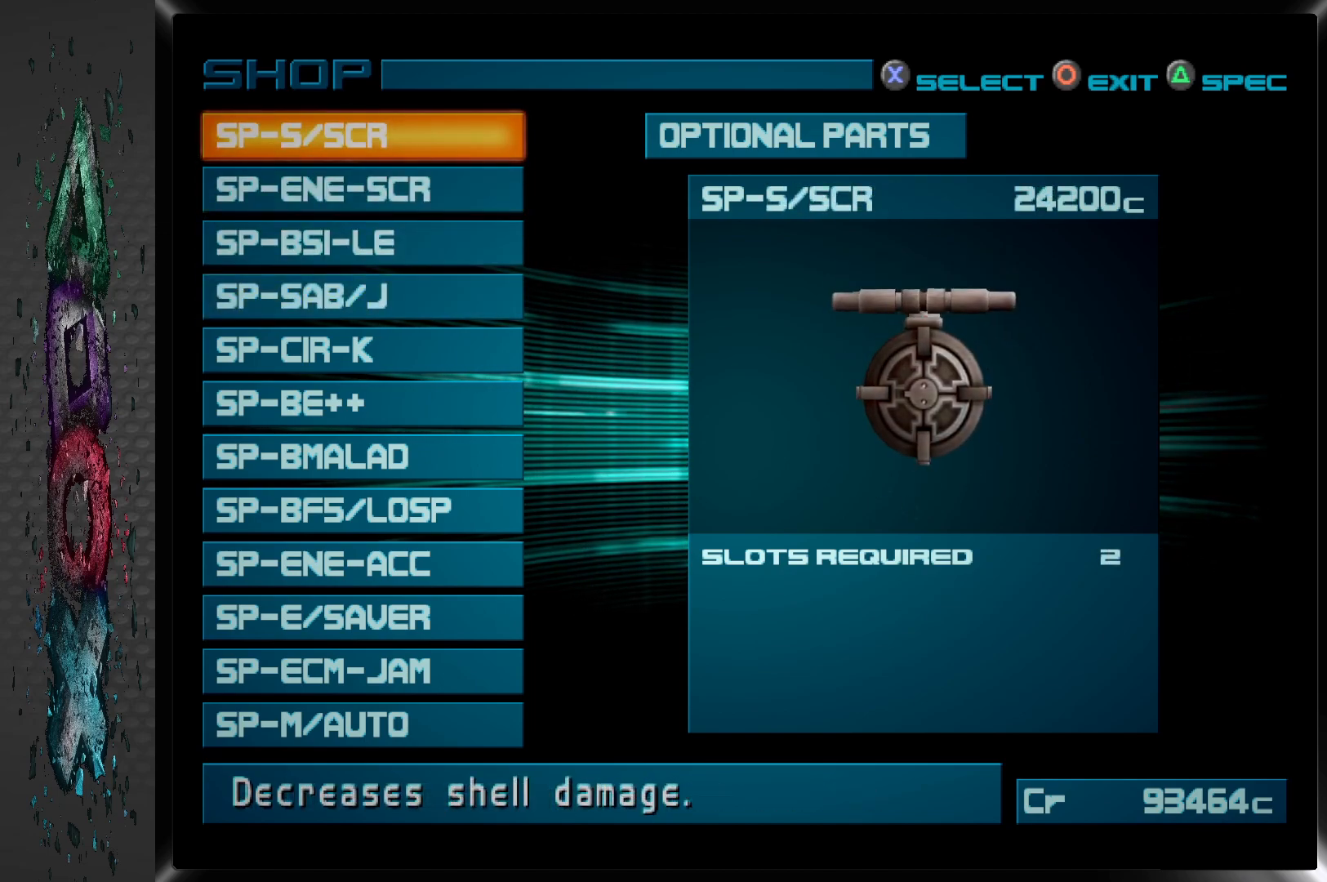
{"buttons": ["DPAD_DOWN"], "left_stick": "center", "right_stick": "center", "events": [[283, "DPAD_DOWN", "down"], [417, "DPAD_DOWN", "up"], [500, "DPAD_DOWN", "down"]]}
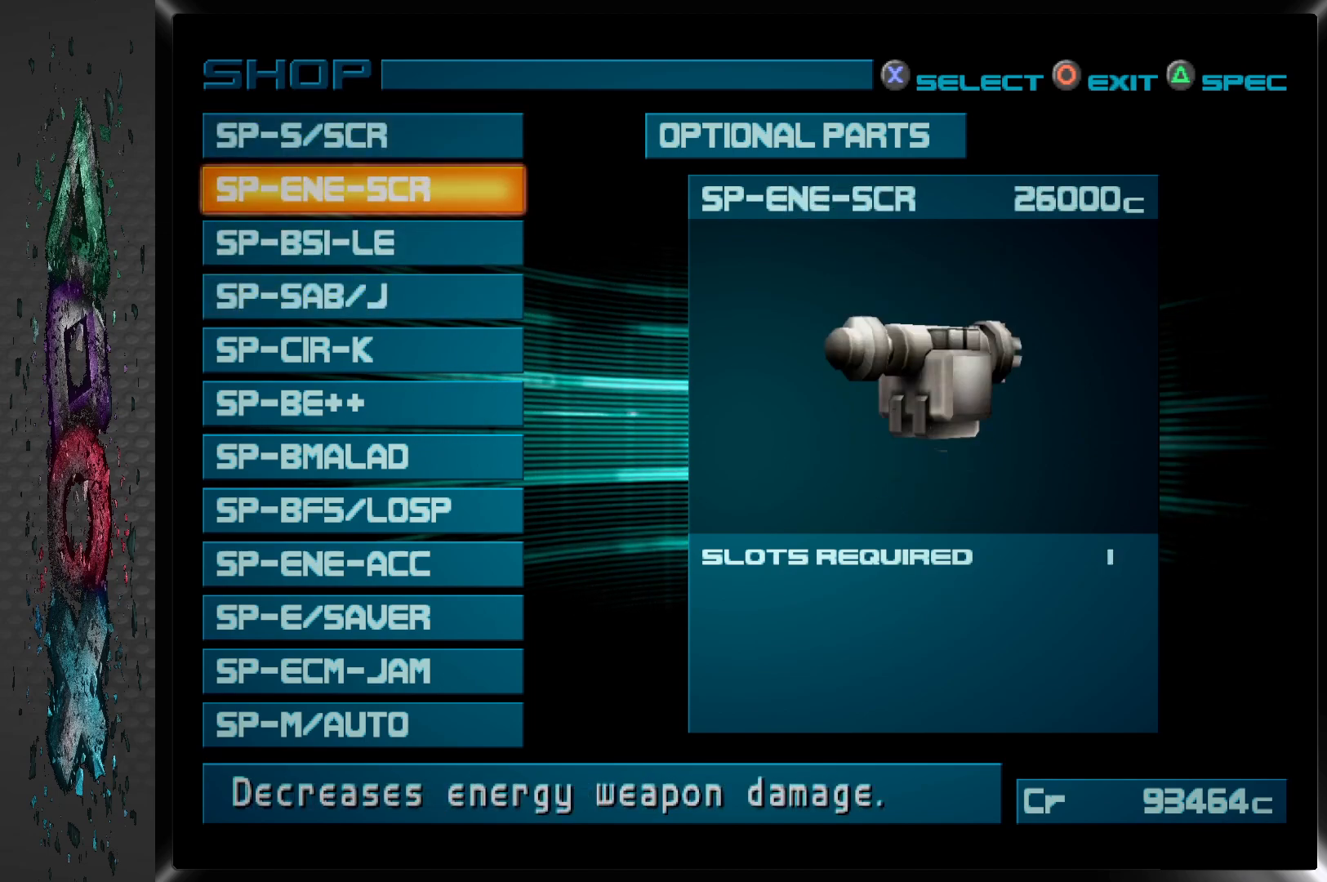
{"buttons": [], "left_stick": "center", "right_stick": "center", "events": [[100, "DPAD_DOWN", "up"], [183, "DPAD_DOWN", "down"], [300, "DPAD_DOWN", "up"]]}
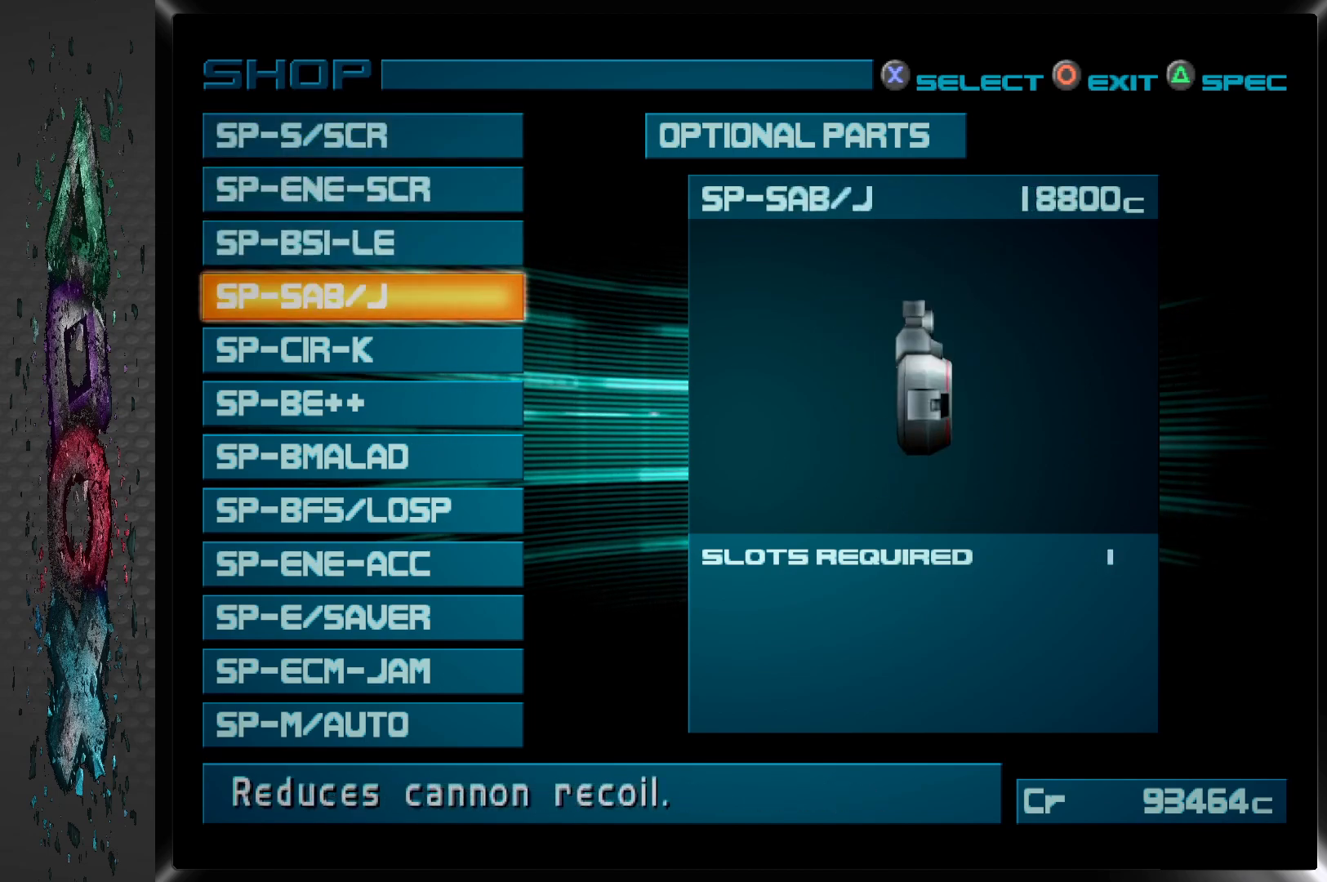
{"buttons": [], "left_stick": "center", "right_stick": "center", "events": []}
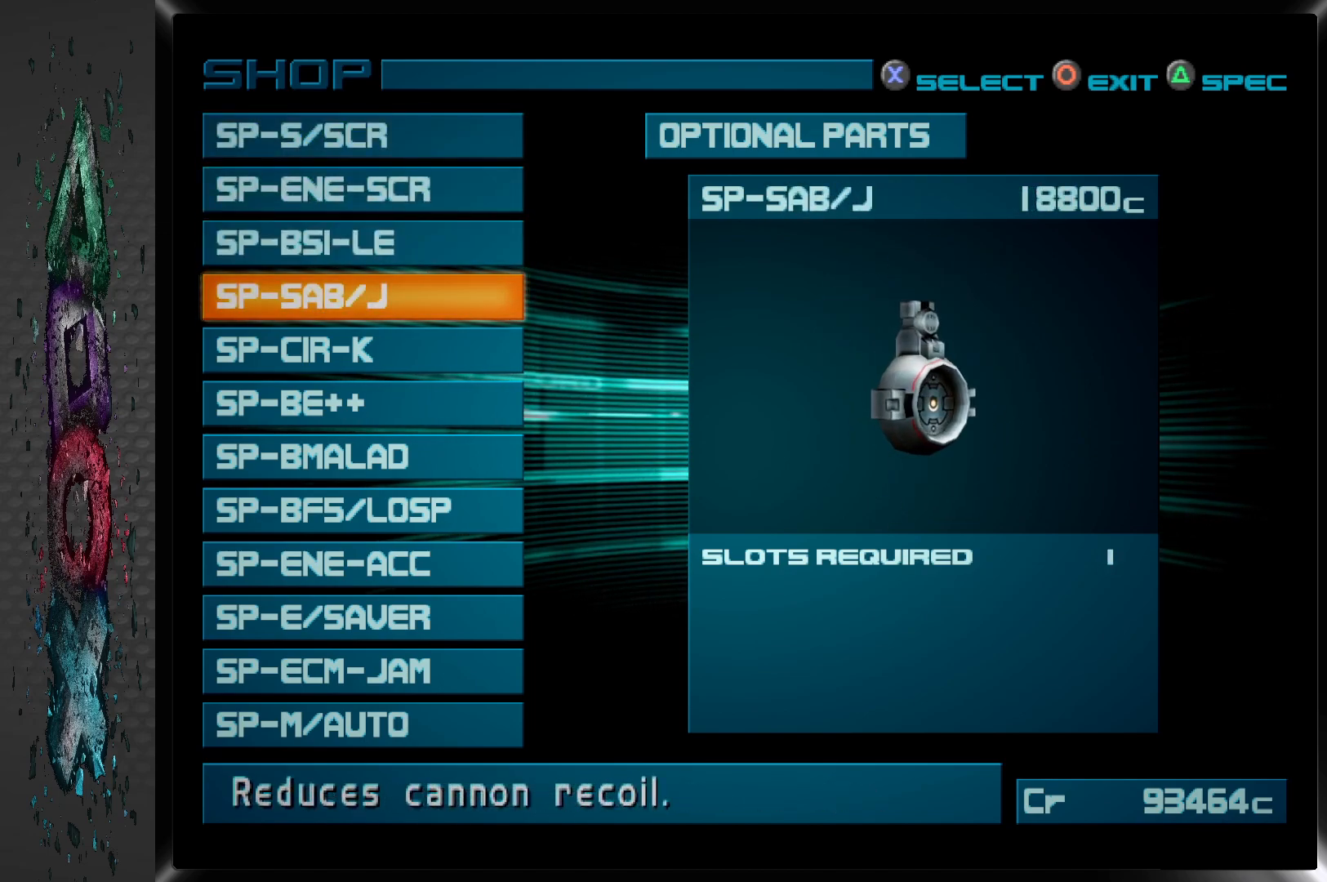
{"buttons": ["DPAD_UP"], "left_stick": "center", "right_stick": "center", "events": [[500, "DPAD_UP", "down"]]}
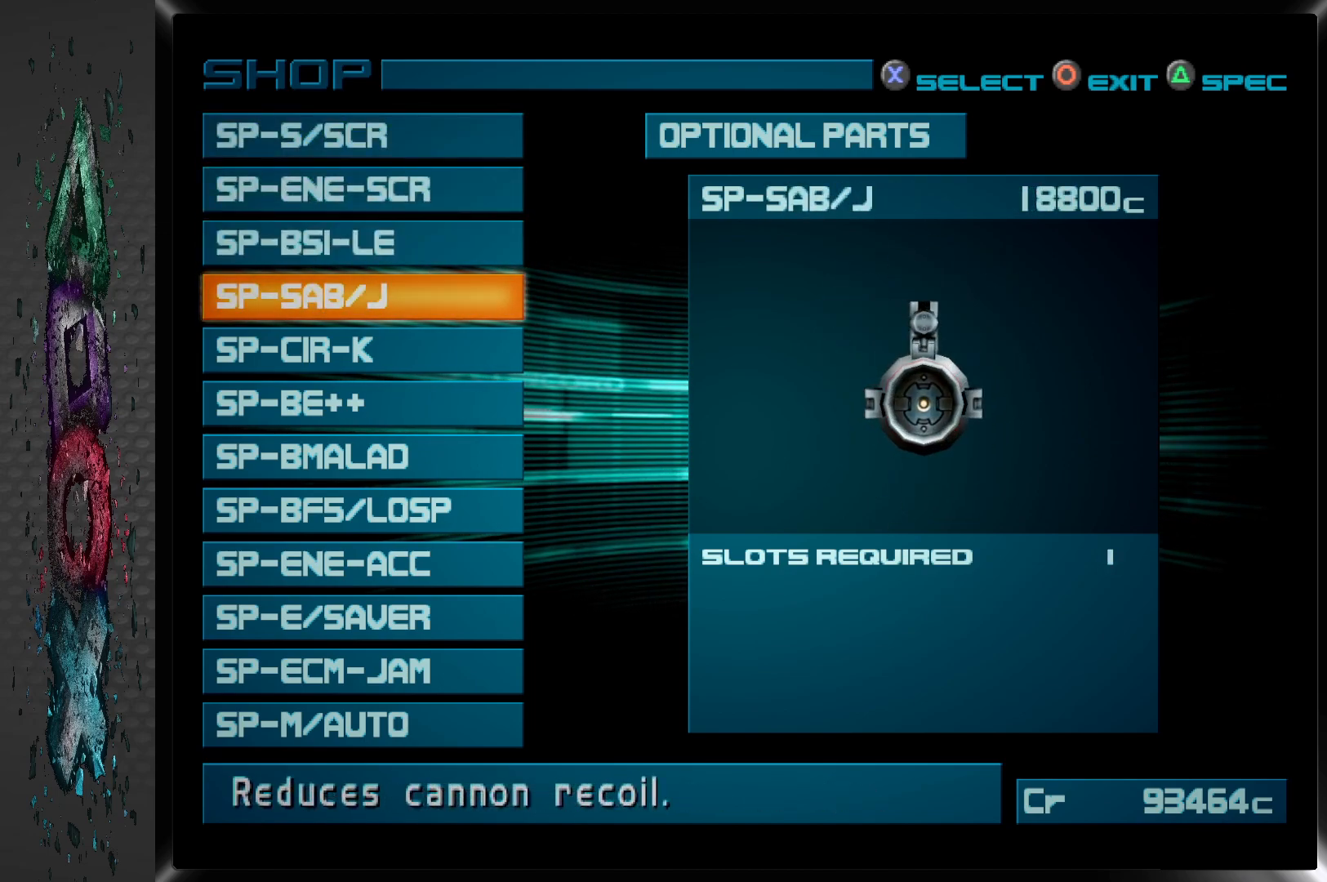
{"buttons": [], "left_stick": "center", "right_stick": "center", "events": [[133, "DPAD_UP", "up"], [333, "DPAD_UP", "down"], [467, "DPAD_UP", "up"]]}
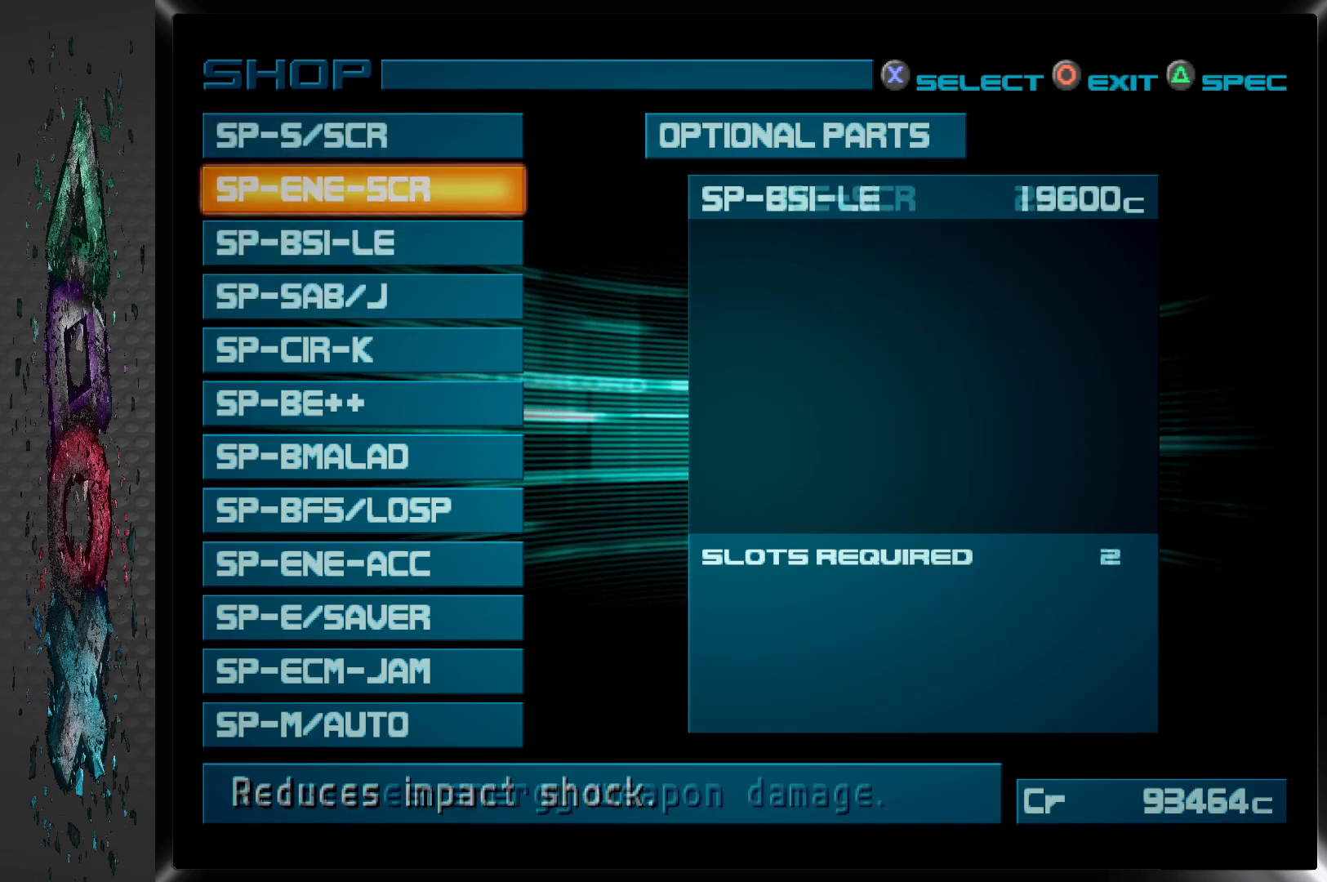
{"buttons": [], "left_stick": "center", "right_stick": "center", "events": [[100, "DPAD_UP", "down"], [250, "DPAD_UP", "up"]]}
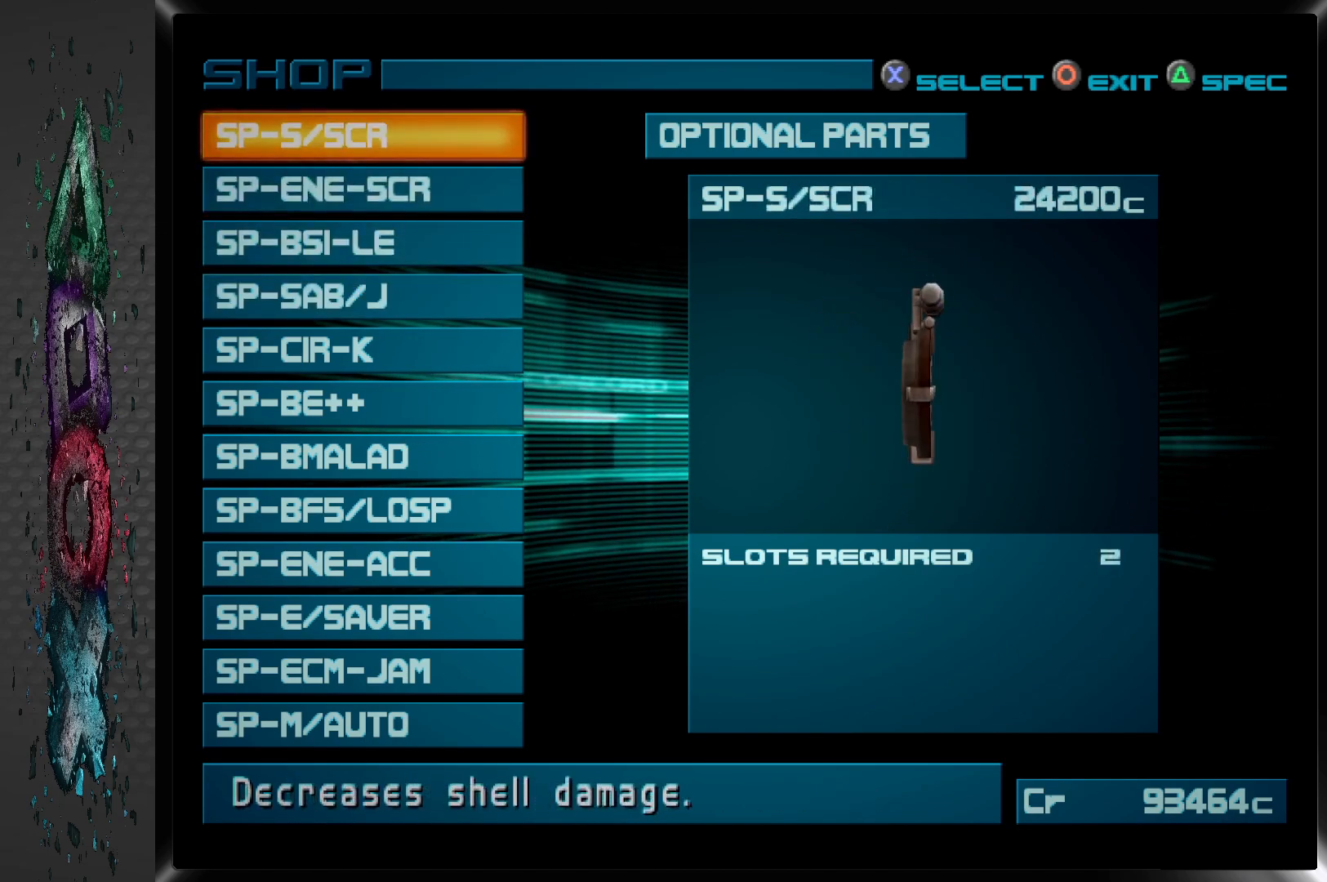
{"buttons": ["DPAD_DOWN"], "left_stick": "center", "right_stick": "center", "events": [[433, "DPAD_DOWN", "down"]]}
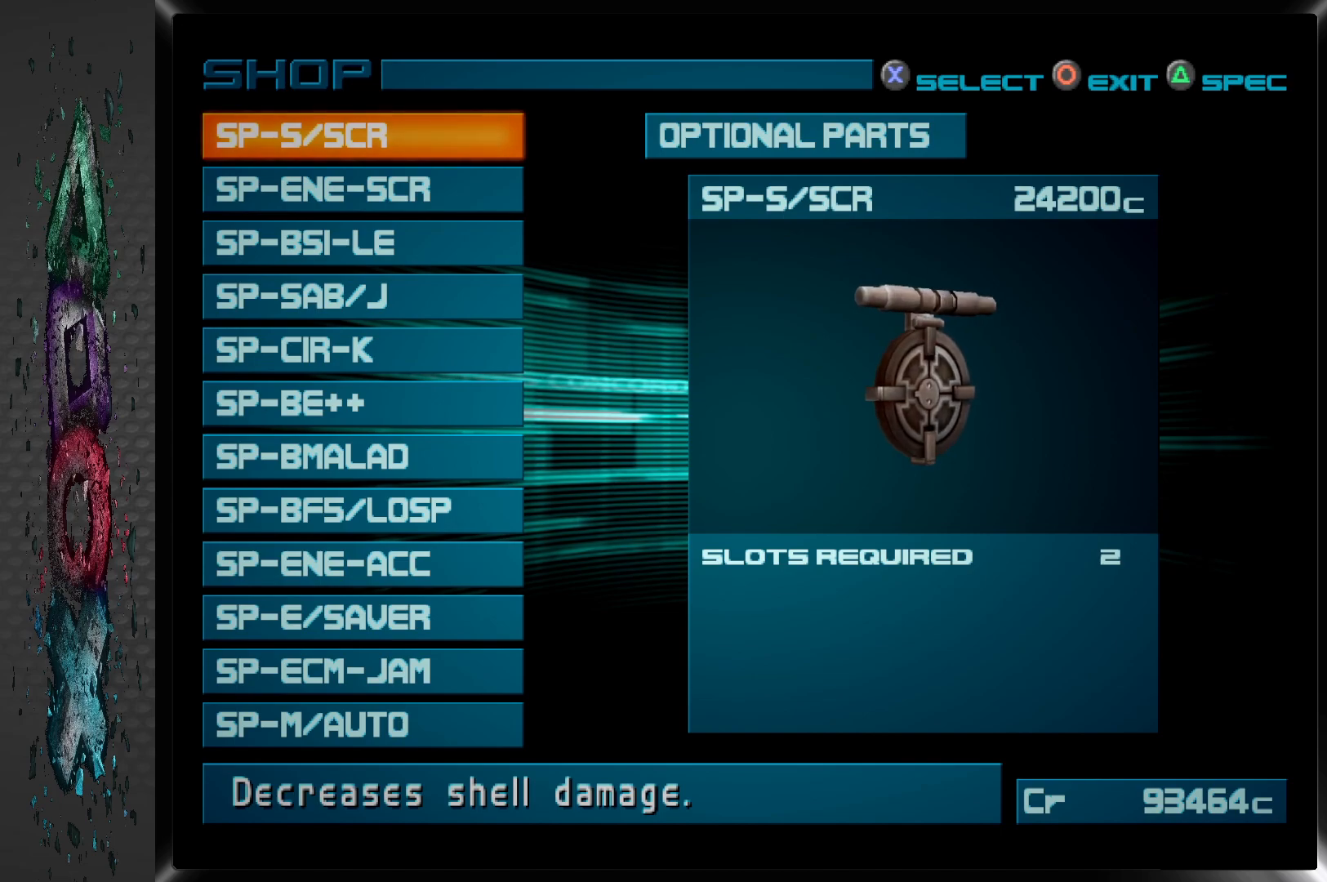
{"buttons": [], "left_stick": "center", "right_stick": "center", "events": [[83, "DPAD_DOWN", "up"]]}
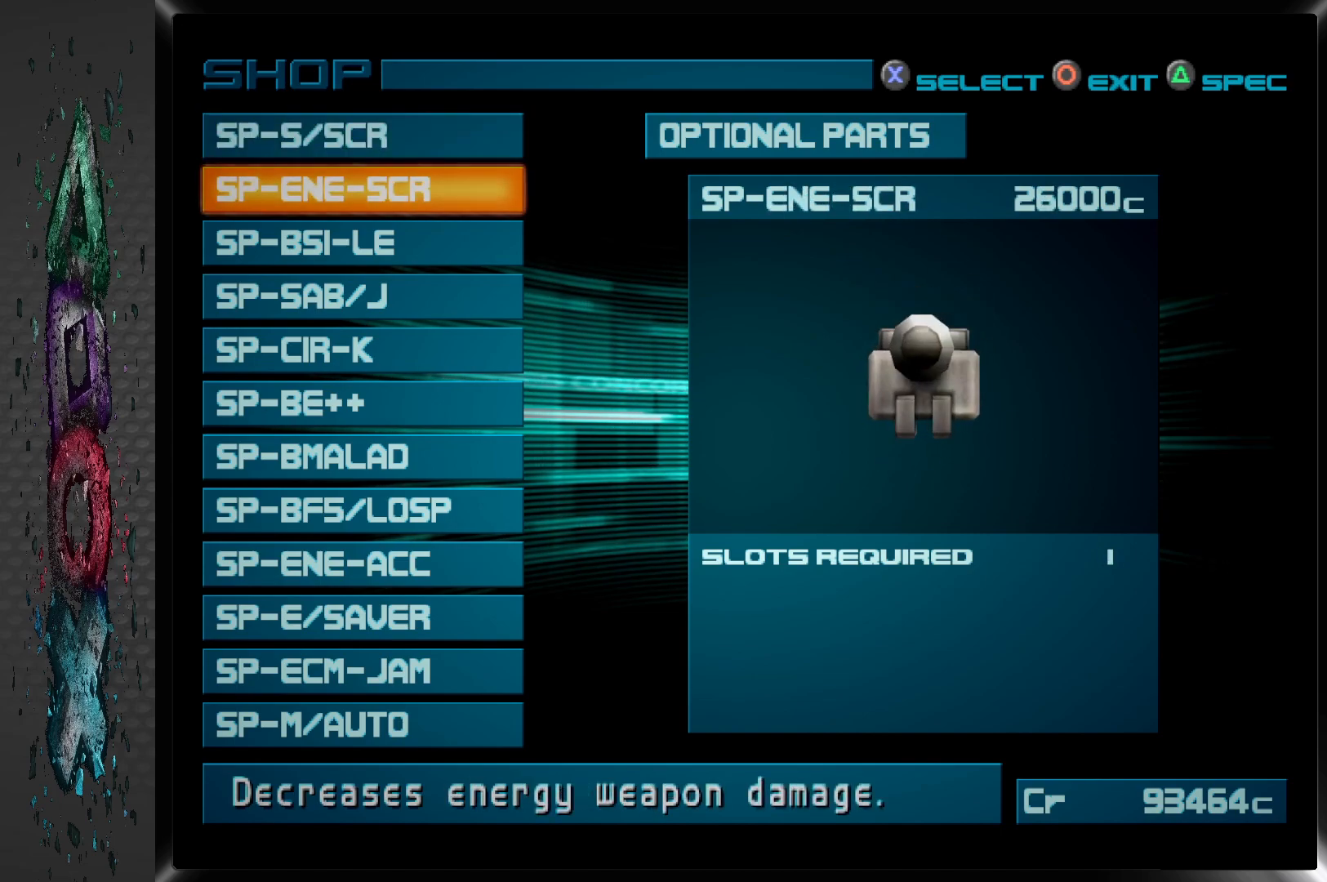
{"buttons": ["DPAD_UP"], "left_stick": "center", "right_stick": "center", "events": [[500, "DPAD_UP", "down"]]}
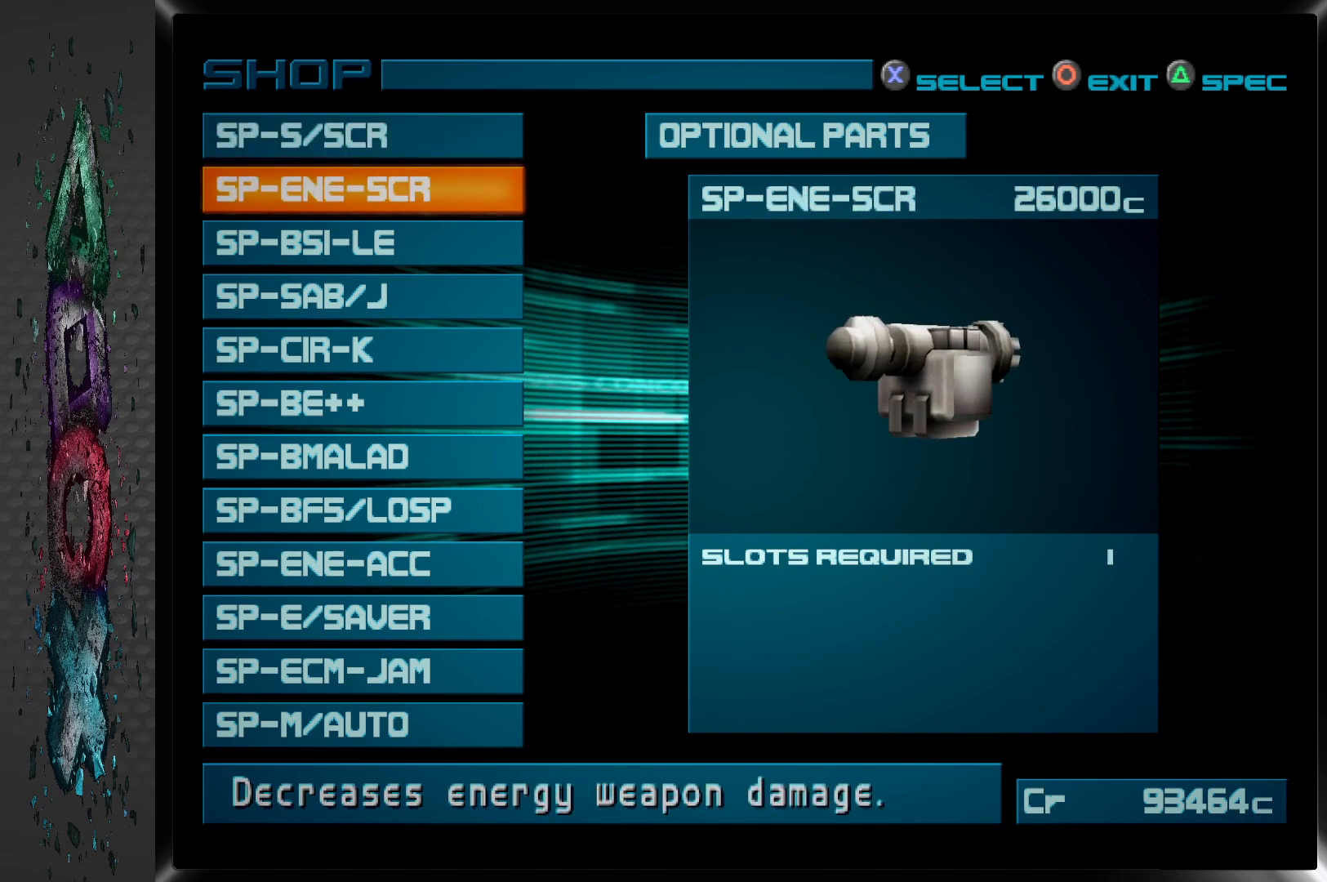
{"buttons": [], "left_stick": "center", "right_stick": "center", "events": [[117, "DPAD_UP", "up"]]}